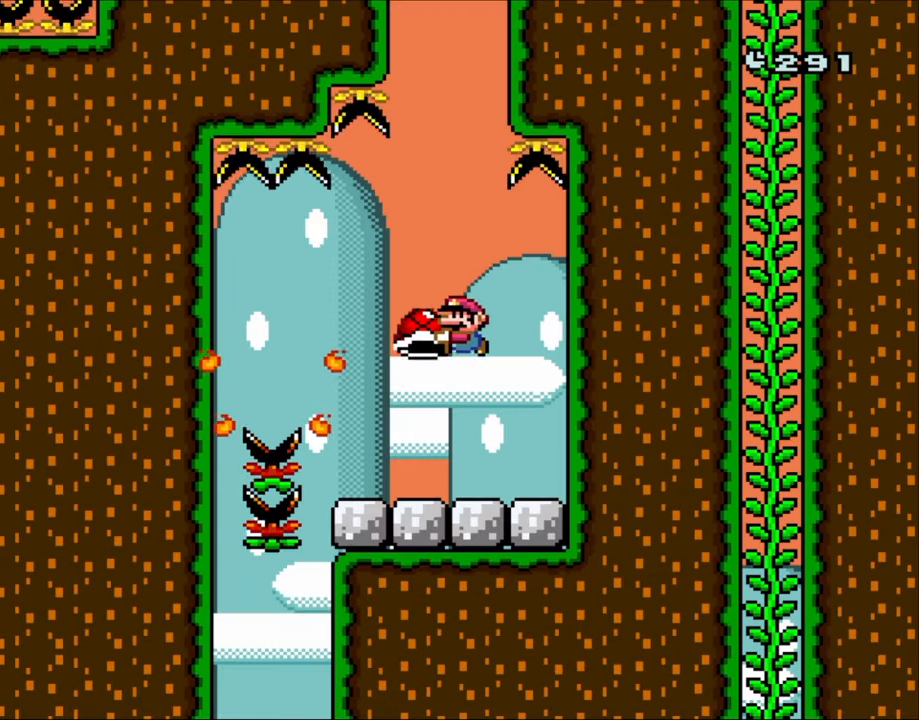
Gameplay with a controller (Nintendo layout); each line is a JSON object with the inputs held at the frame after it. "events" lists button and stick changes between this image and that frame as [ms after this image, input, new state], when the widget could be followed in between. Not read: L1 L3 R3.
{"buttons": ["Y", "DPAD_LEFT"], "events": [[17, "DPAD_DOWN", "down"], [17, "DPAD_LEFT", "up"], [150, "B", "up"], [150, "Y", "up"], [217, "DPAD_LEFT", "down"], [250, "B", "down"], [250, "DPAD_DOWN", "up"], [283, "Y", "down"], [350, "B", "up"], [417, "Y", "up"], [483, "Y", "down"]]}
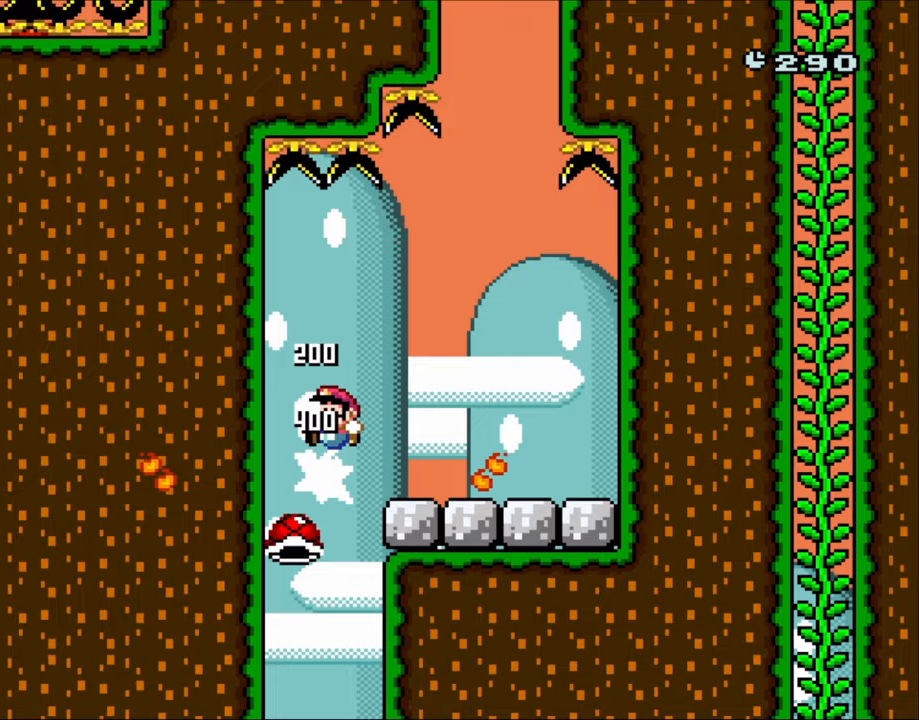
{"buttons": ["Y"], "events": [[50, "DPAD_LEFT", "up"], [150, "DPAD_RIGHT", "down"], [283, "DPAD_RIGHT", "up"]]}
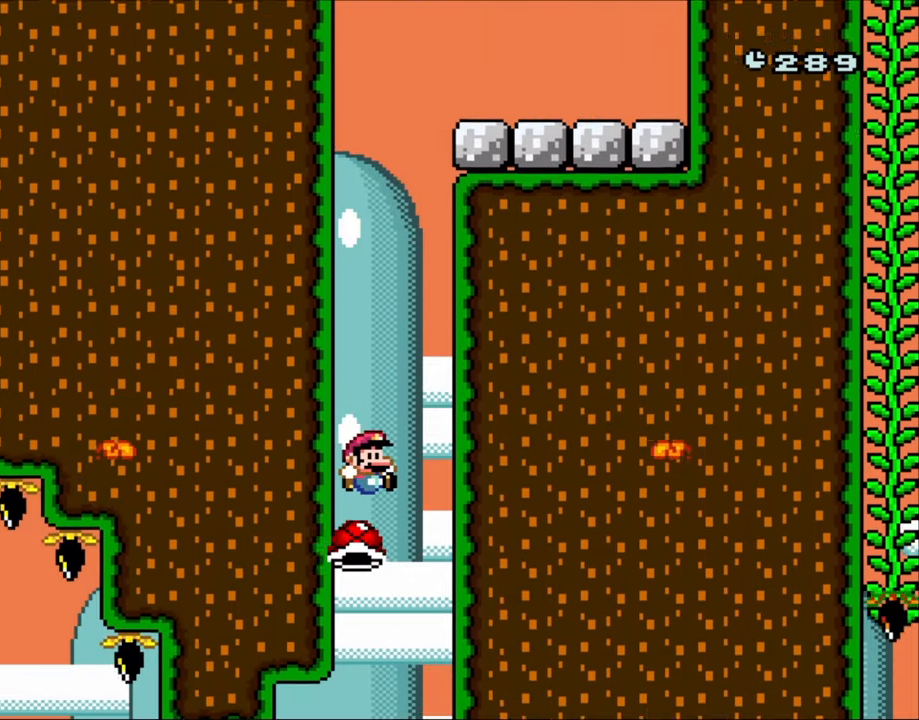
{"buttons": ["Y"], "events": [[300, "DPAD_LEFT", "down"], [417, "DPAD_LEFT", "up"]]}
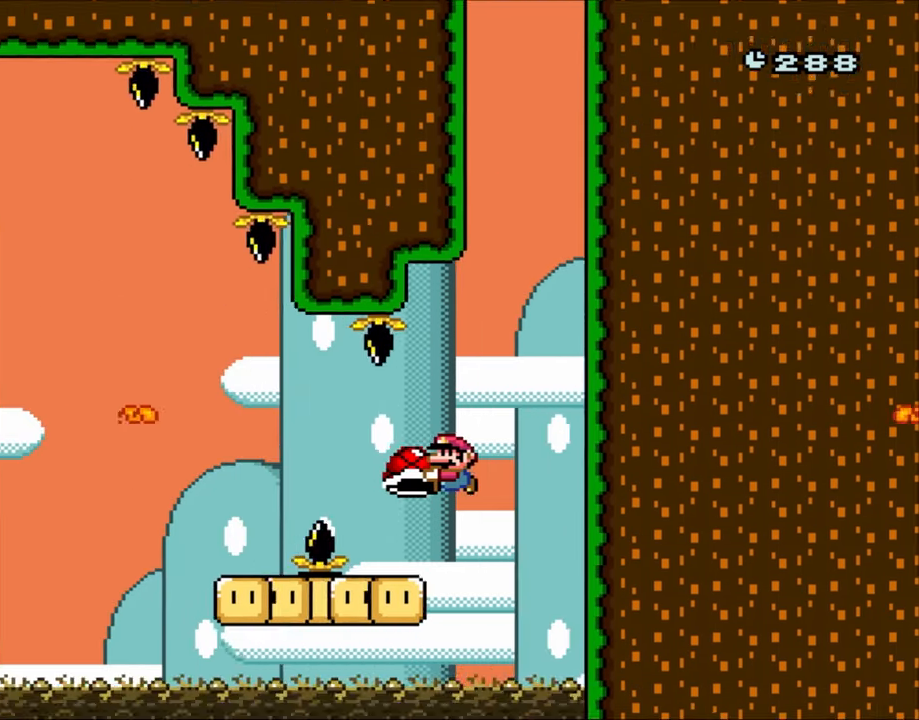
{"buttons": ["Y", "DPAD_LEFT"], "events": [[283, "B", "down"], [317, "DPAD_LEFT", "down"], [383, "B", "up"]]}
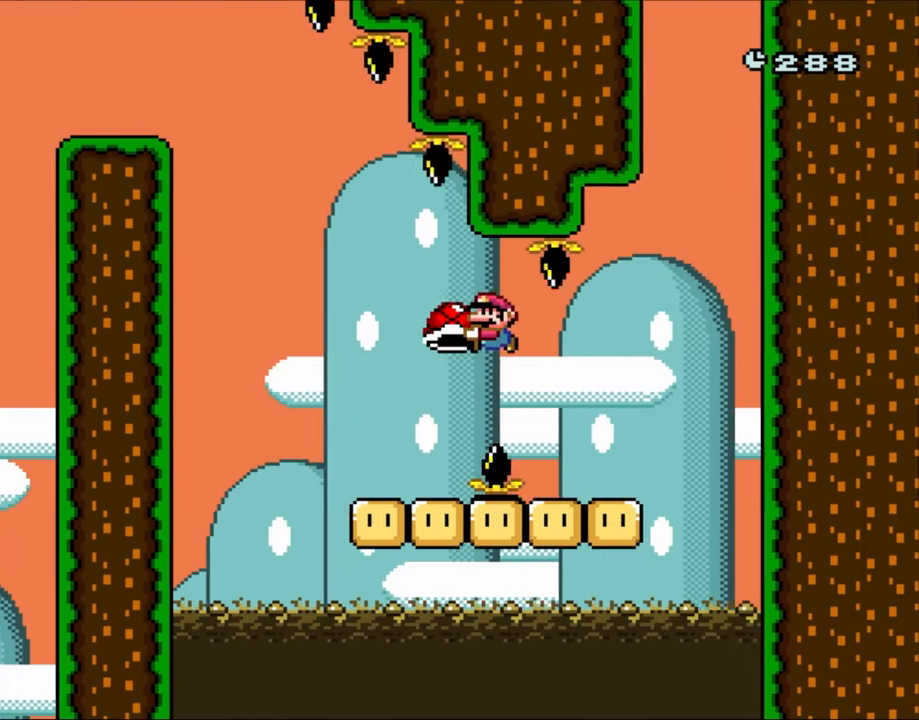
{"buttons": ["B", "Y", "DPAD_RIGHT"], "events": [[383, "B", "down"], [383, "DPAD_LEFT", "up"], [417, "DPAD_RIGHT", "down"]]}
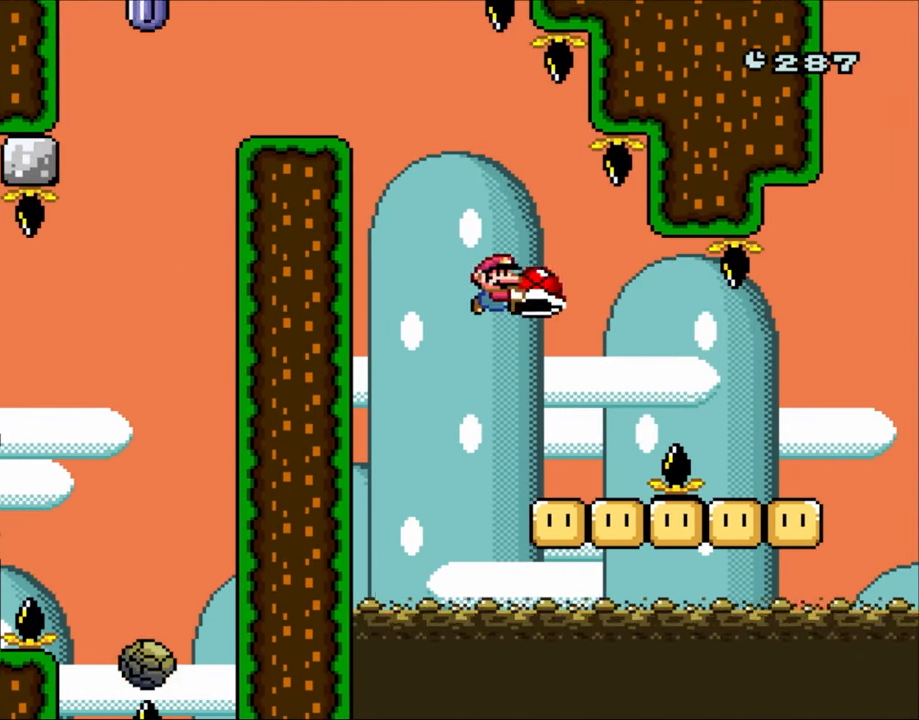
{"buttons": ["B", "Y"], "events": [[100, "DPAD_RIGHT", "up"], [150, "DPAD_LEFT", "down"], [250, "DPAD_LEFT", "up"], [317, "Y", "up"], [417, "Y", "down"]]}
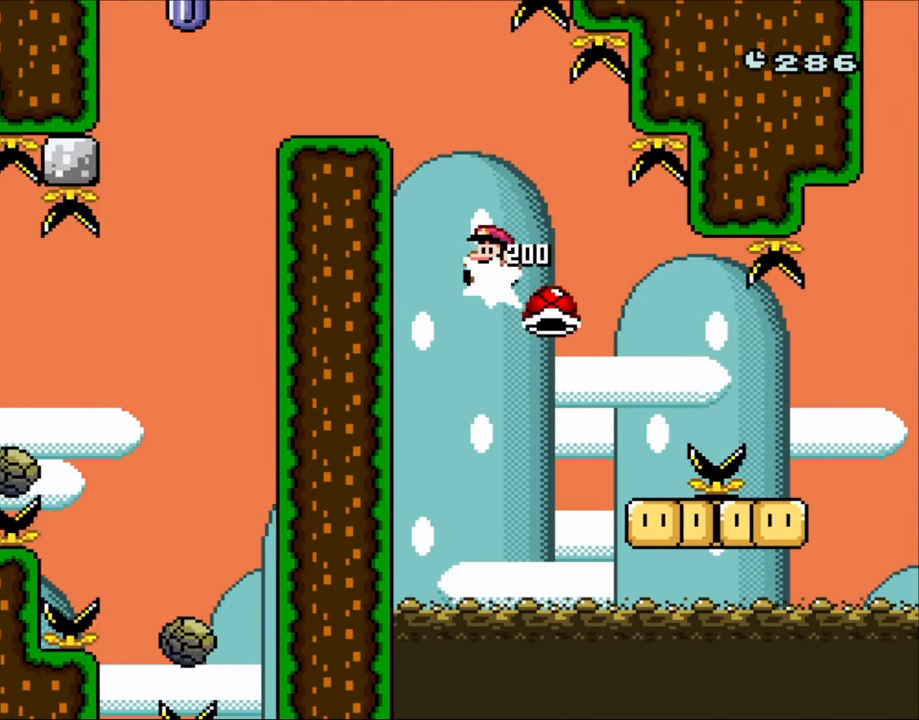
{"buttons": ["B", "Y", "DPAD_LEFT"], "events": [[183, "DPAD_LEFT", "down"], [250, "B", "up"], [417, "B", "down"]]}
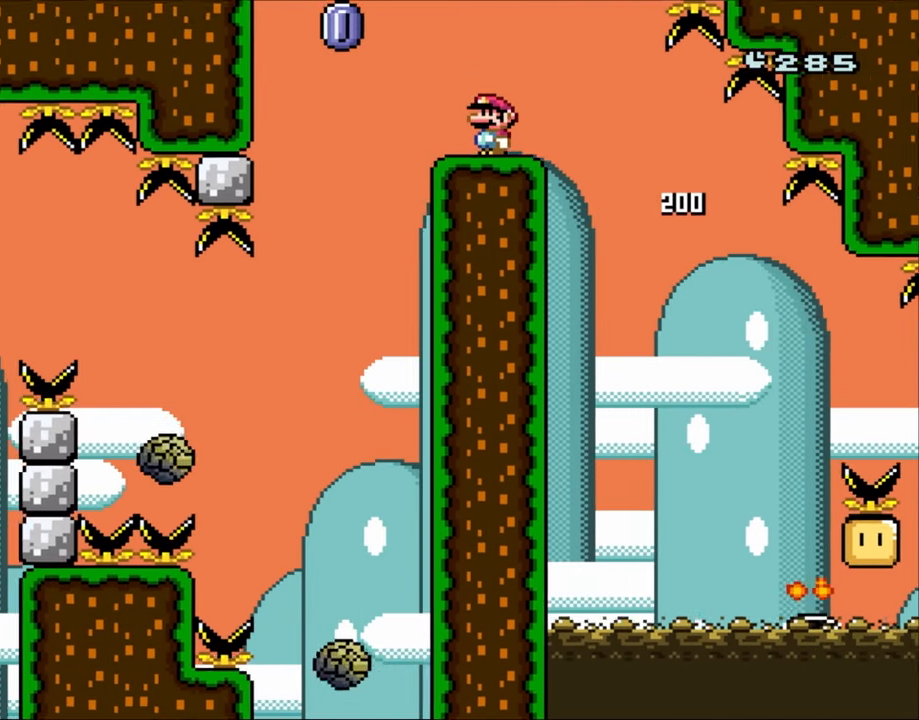
{"buttons": ["A", "X", "DPAD_RIGHT"], "events": [[17, "B", "up"], [17, "Y", "up"], [50, "X", "down"], [217, "A", "down"], [417, "DPAD_LEFT", "up"], [450, "DPAD_RIGHT", "down"]]}
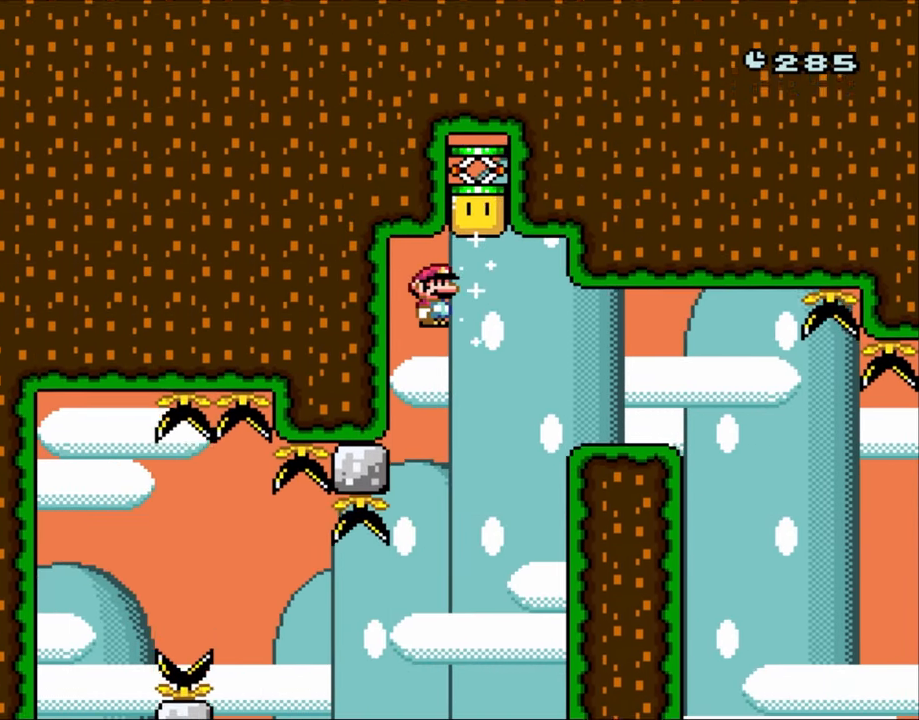
{"buttons": ["X", "DPAD_LEFT"], "events": [[150, "A", "up"], [217, "DPAD_RIGHT", "up"], [417, "DPAD_LEFT", "down"]]}
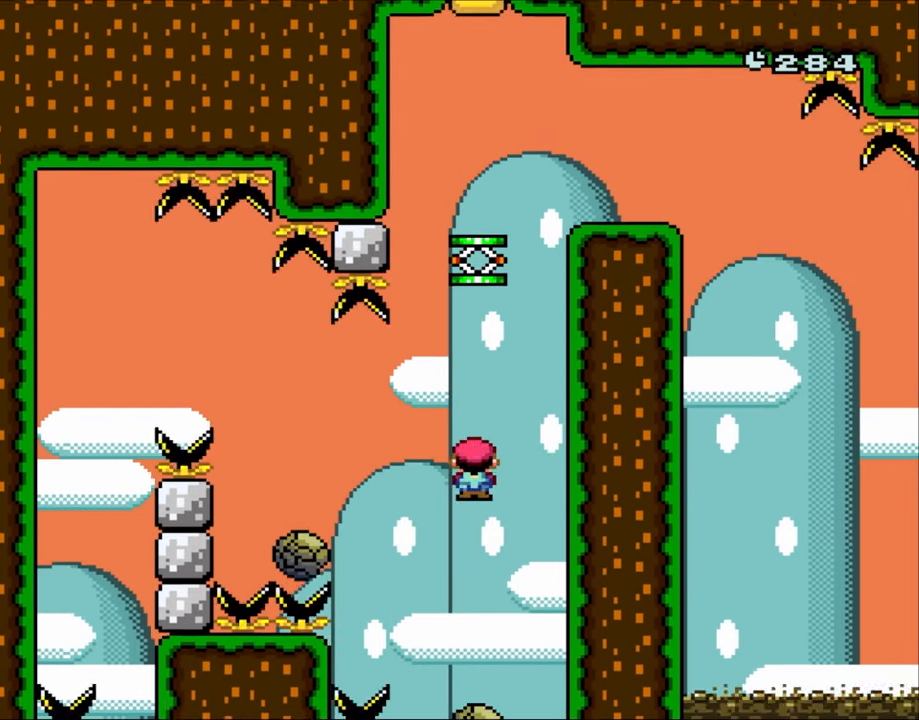
{"buttons": ["A", "X", "DPAD_LEFT"], "events": [[17, "DPAD_LEFT", "up"], [250, "DPAD_RIGHT", "down"], [350, "A", "down"], [350, "DPAD_RIGHT", "up"], [383, "DPAD_LEFT", "down"]]}
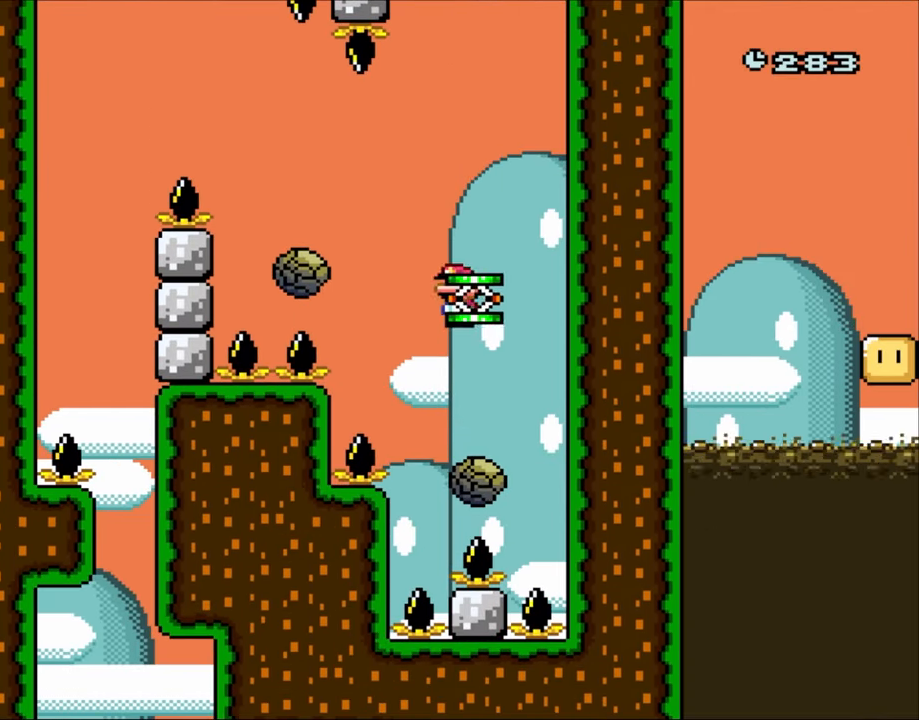
{"buttons": ["X"], "events": [[417, "A", "up"], [450, "DPAD_LEFT", "up"]]}
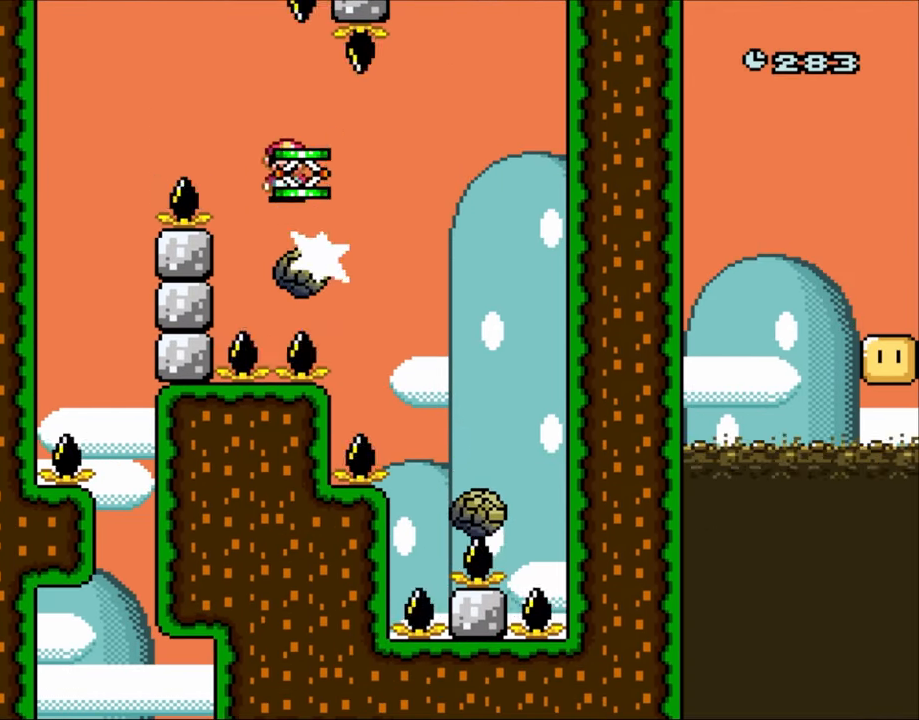
{"buttons": ["X"], "events": [[17, "A", "down"], [50, "DPAD_LEFT", "down"], [250, "A", "up"], [450, "DPAD_LEFT", "up"]]}
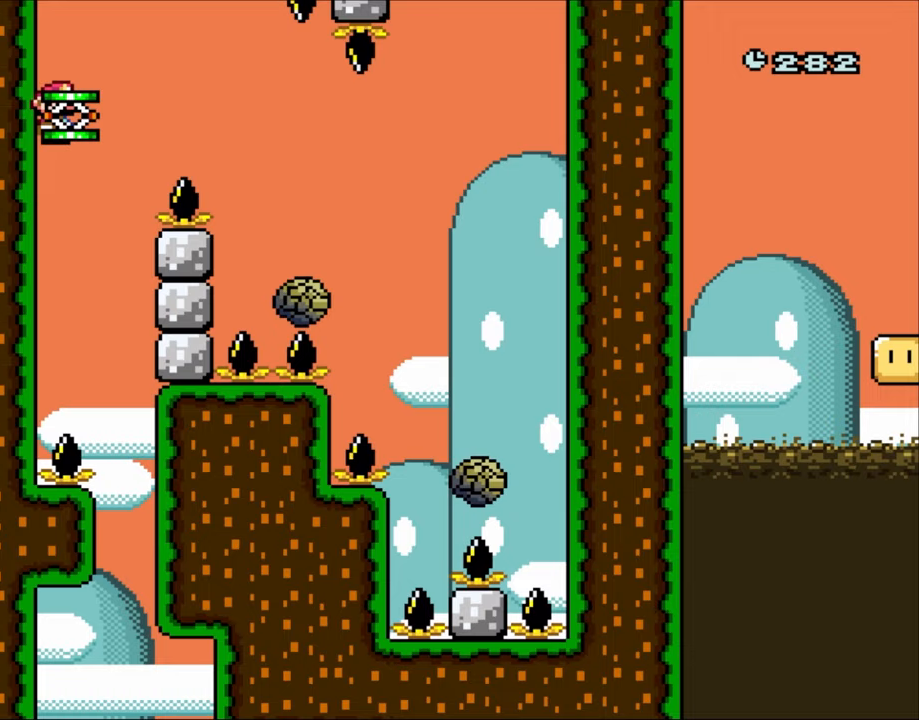
{"buttons": ["A", "X"], "events": [[17, "DPAD_RIGHT", "down"], [417, "DPAD_RIGHT", "up"], [483, "A", "down"]]}
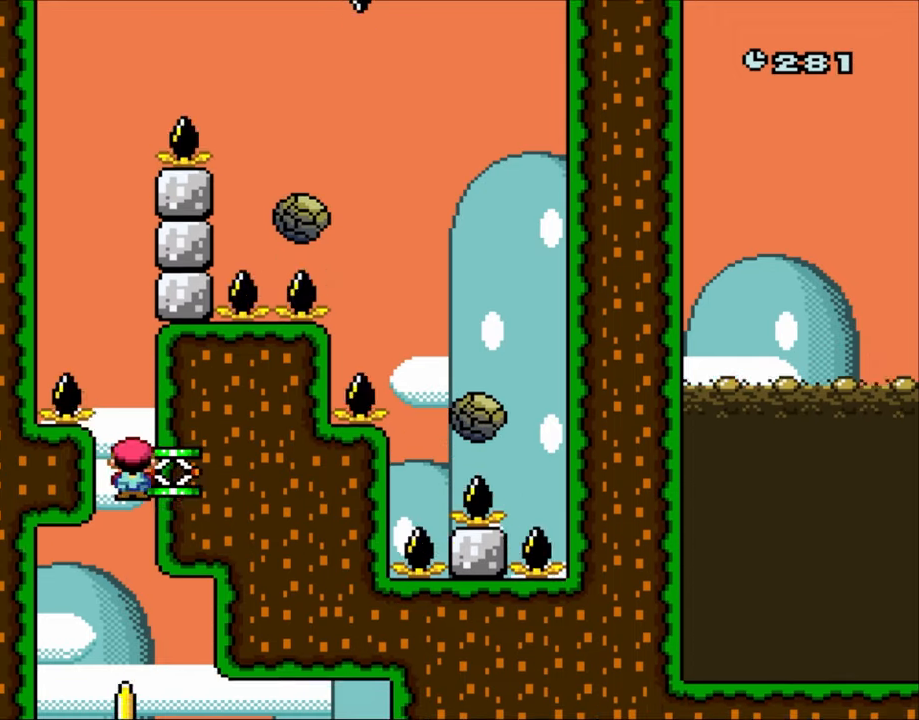
{"buttons": ["A", "X"], "events": []}
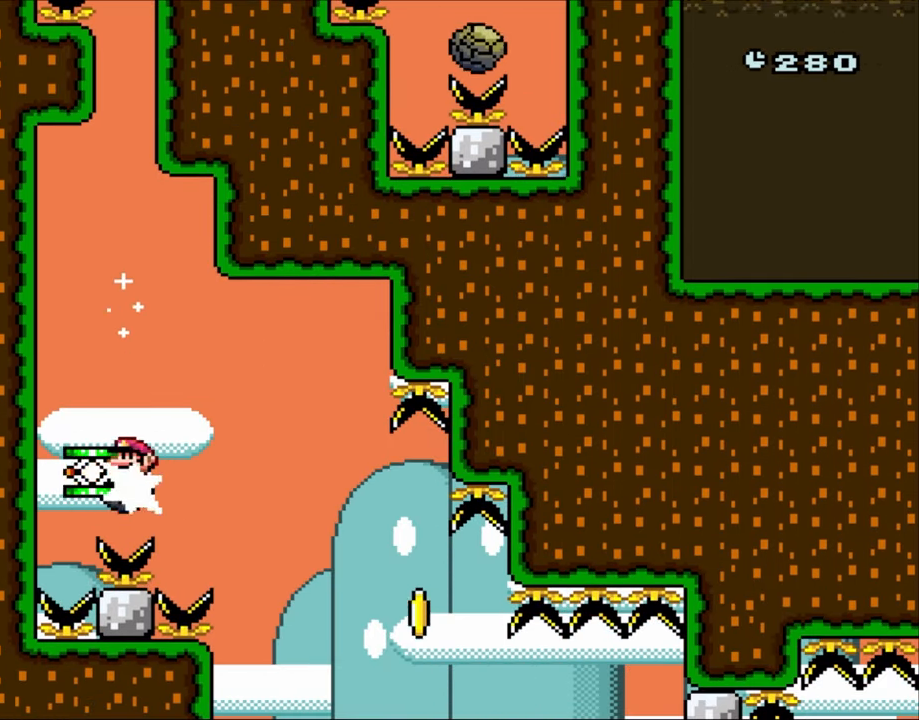
{"buttons": ["X", "DPAD_RIGHT"], "events": [[283, "DPAD_RIGHT", "down"], [383, "A", "up"]]}
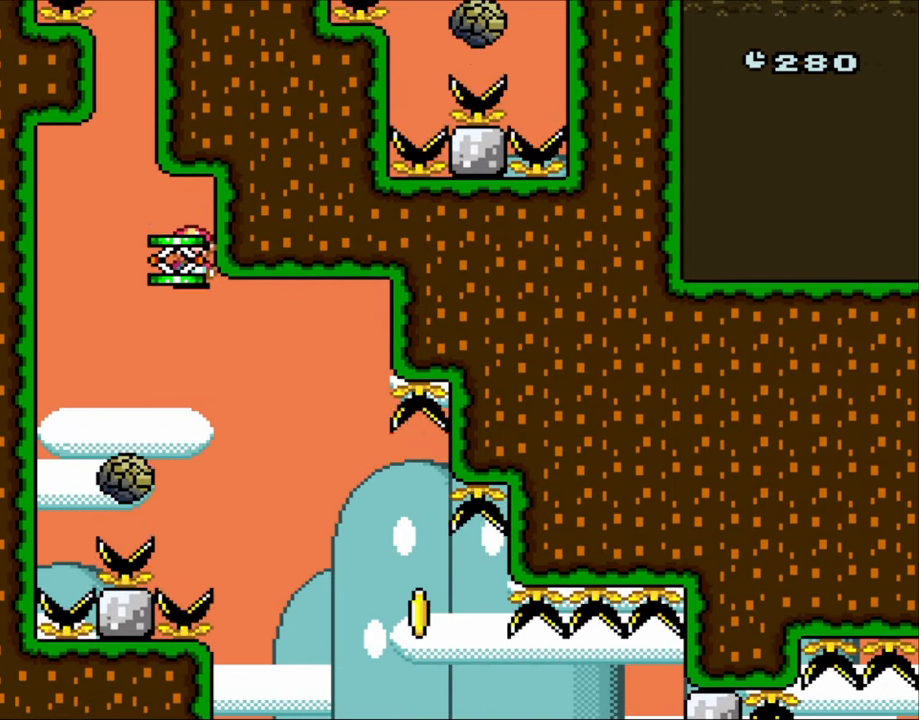
{"buttons": ["A", "X", "DPAD_RIGHT"], "events": [[450, "A", "down"]]}
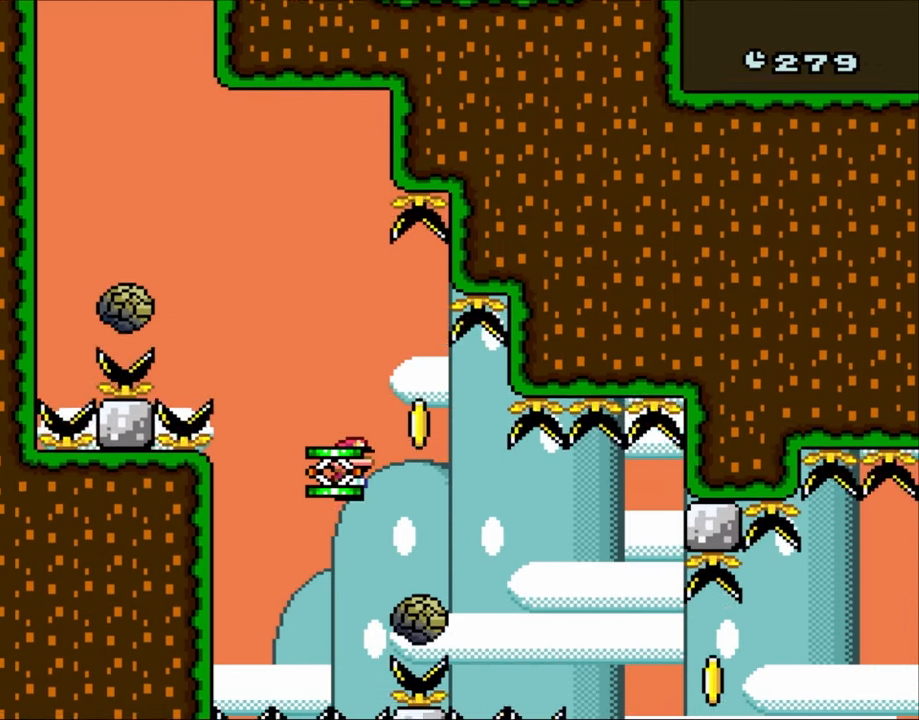
{"buttons": ["X", "DPAD_LEFT"], "events": [[317, "A", "up"], [317, "DPAD_RIGHT", "up"], [350, "DPAD_LEFT", "down"]]}
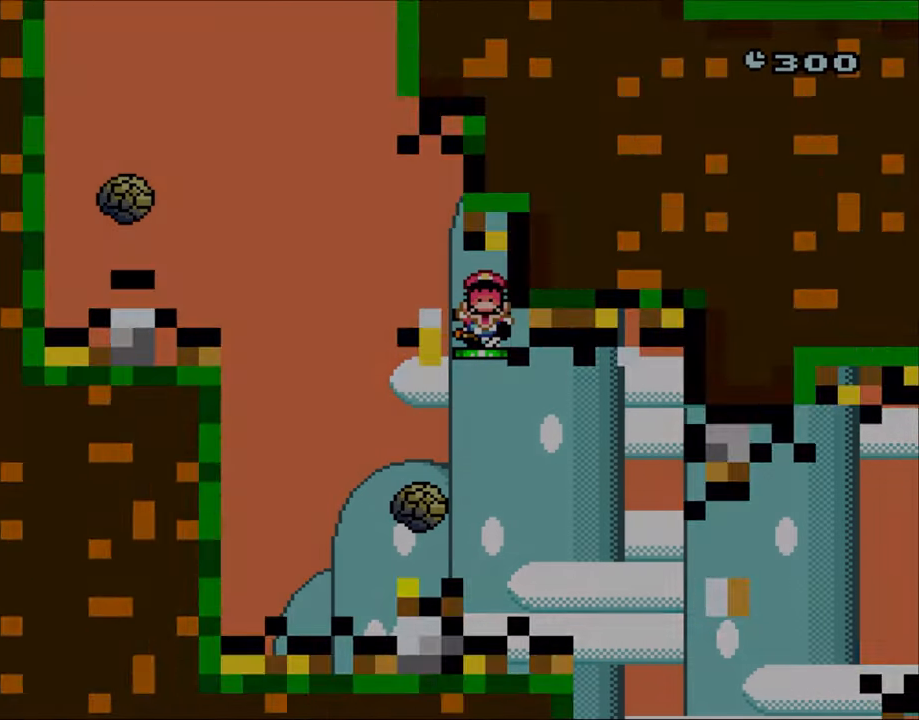
{"buttons": ["X"], "events": [[217, "DPAD_LEFT", "up"], [283, "X", "up"], [483, "X", "down"]]}
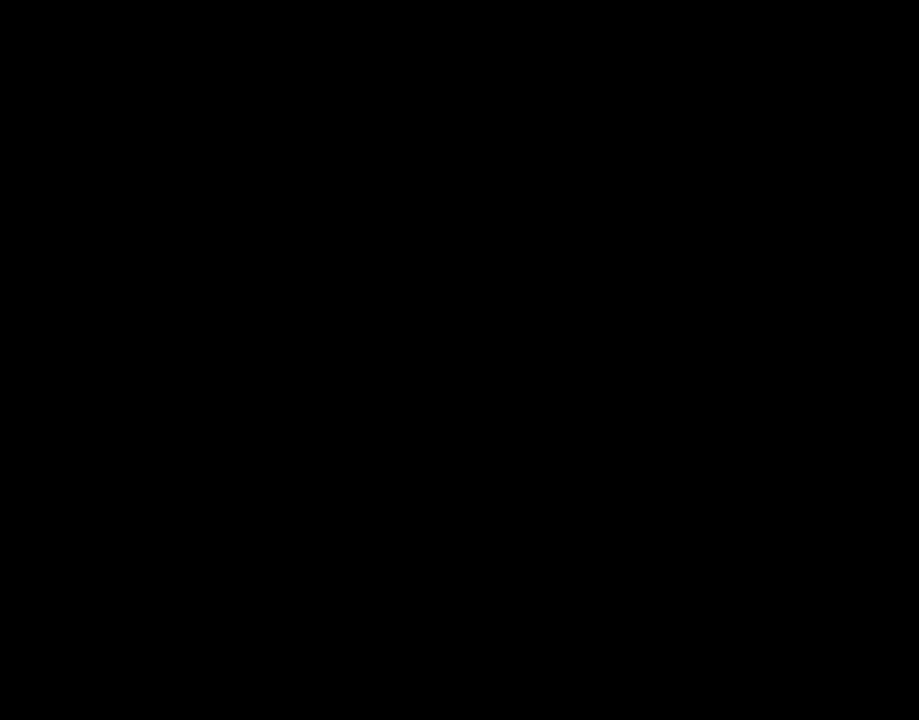
{"buttons": ["Y"], "events": [[150, "X", "up"], [233, "Y", "down"], [267, "DPAD_LEFT", "down"], [367, "DPAD_LEFT", "up"]]}
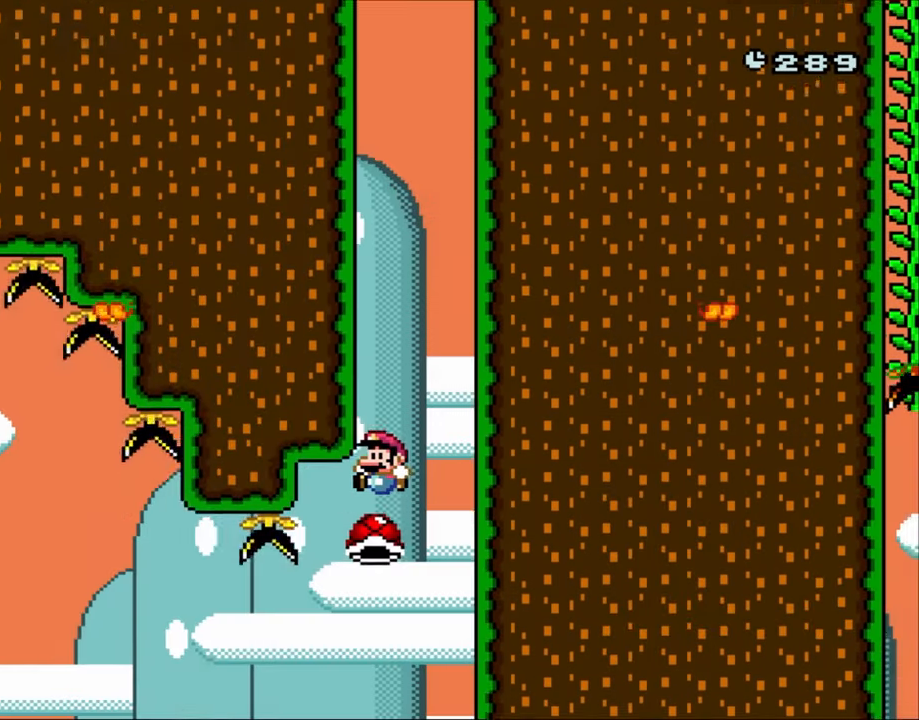
{"buttons": ["Y"], "events": []}
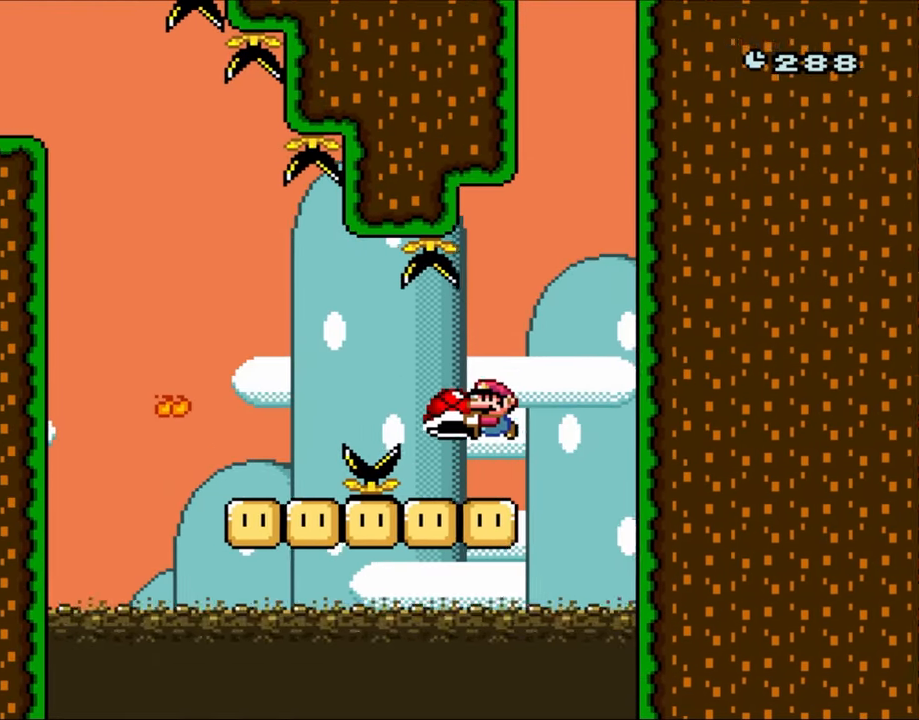
{"buttons": ["Y", "DPAD_LEFT"], "events": [[50, "B", "down"], [50, "DPAD_LEFT", "down"], [167, "B", "up"]]}
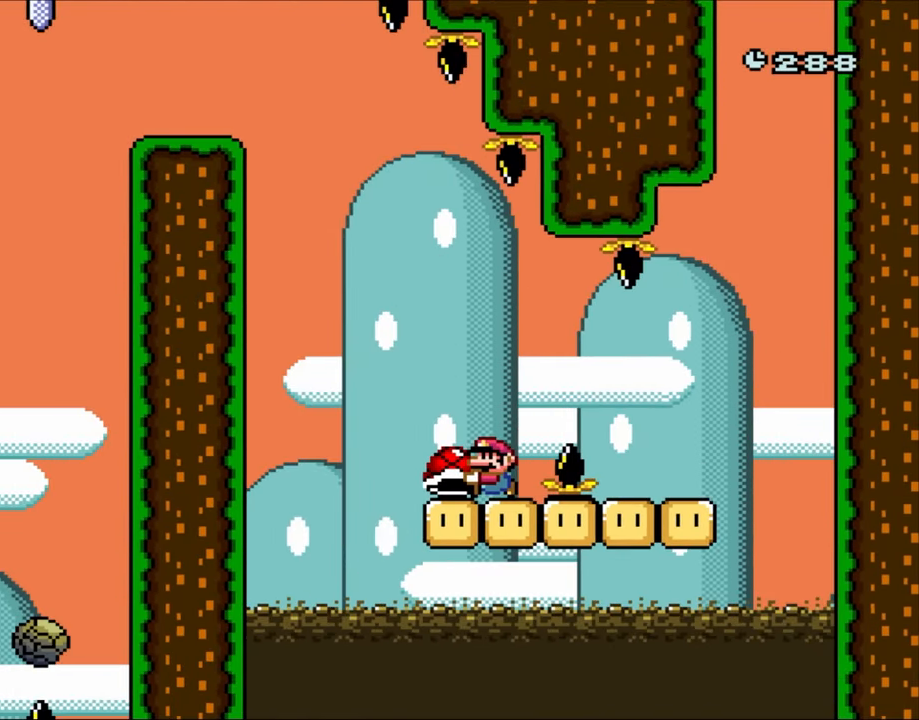
{"buttons": ["B", "Y", "DPAD_LEFT"], "events": [[167, "B", "down"], [233, "DPAD_LEFT", "up"], [267, "DPAD_RIGHT", "down"], [400, "DPAD_RIGHT", "up"], [433, "DPAD_LEFT", "down"]]}
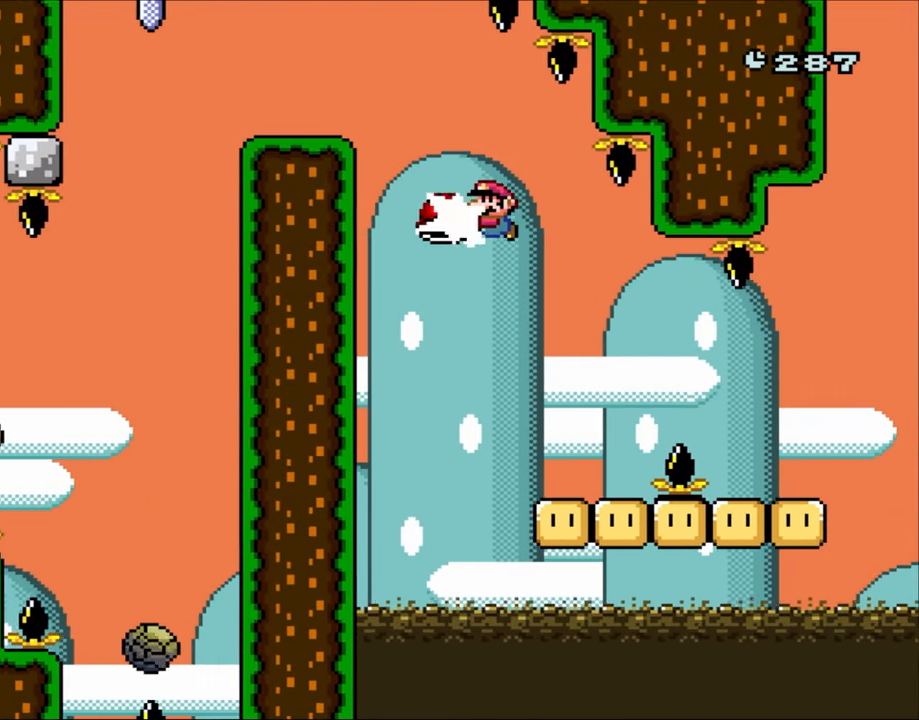
{"buttons": ["B", "Y", "DPAD_LEFT"], "events": [[67, "DPAD_LEFT", "up"], [100, "Y", "up"], [200, "Y", "down"], [433, "DPAD_LEFT", "down"]]}
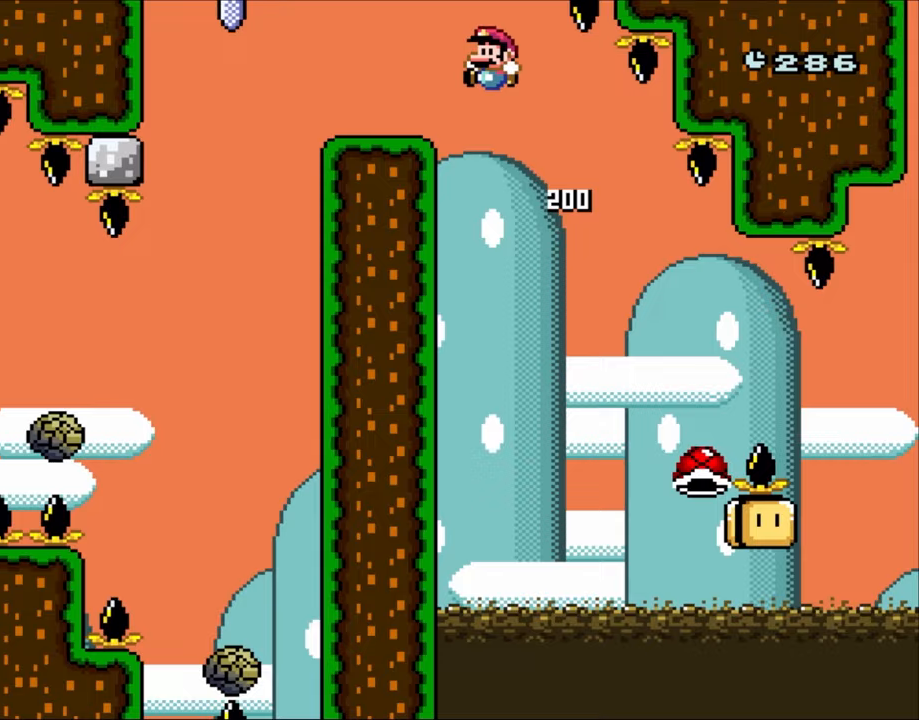
{"buttons": ["A", "X", "DPAD_LEFT"], "events": [[67, "B", "up"], [67, "X", "down"], [67, "Y", "up"], [433, "A", "down"]]}
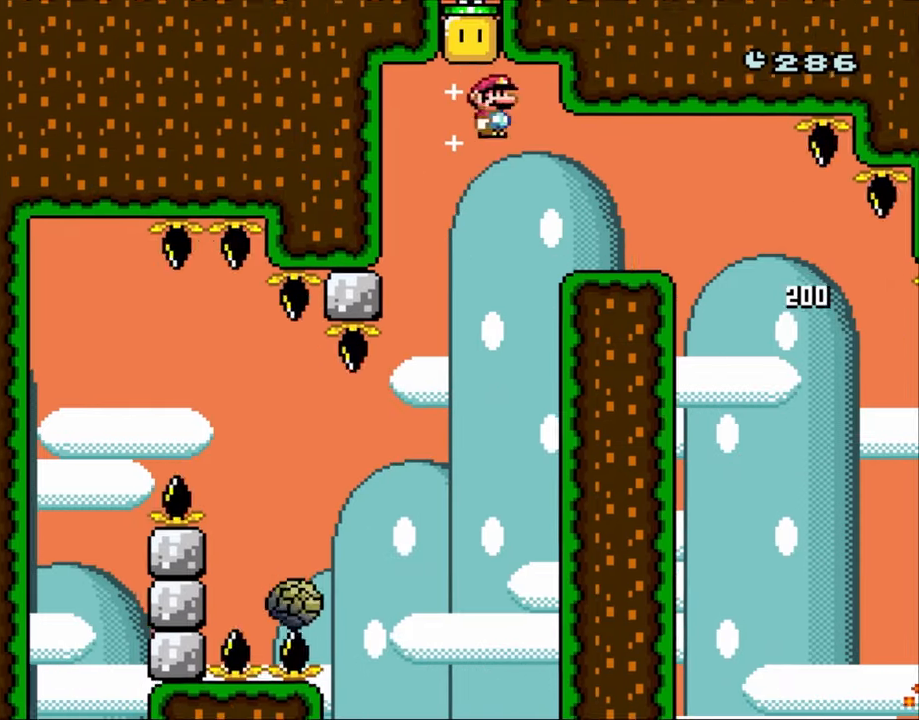
{"buttons": ["X", "DPAD_LEFT"], "events": [[100, "DPAD_LEFT", "up"], [167, "A", "up"], [167, "DPAD_RIGHT", "down"], [367, "DPAD_RIGHT", "up"], [467, "DPAD_LEFT", "down"]]}
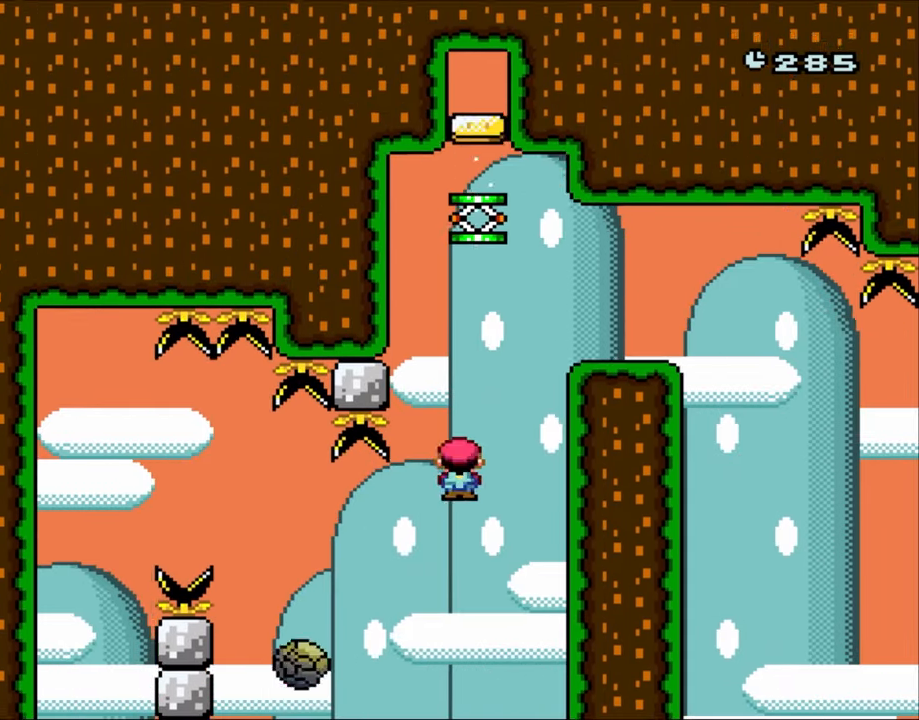
{"buttons": ["A", "X"], "events": [[67, "DPAD_LEFT", "up"], [300, "DPAD_RIGHT", "down"], [433, "DPAD_RIGHT", "up"], [467, "A", "down"]]}